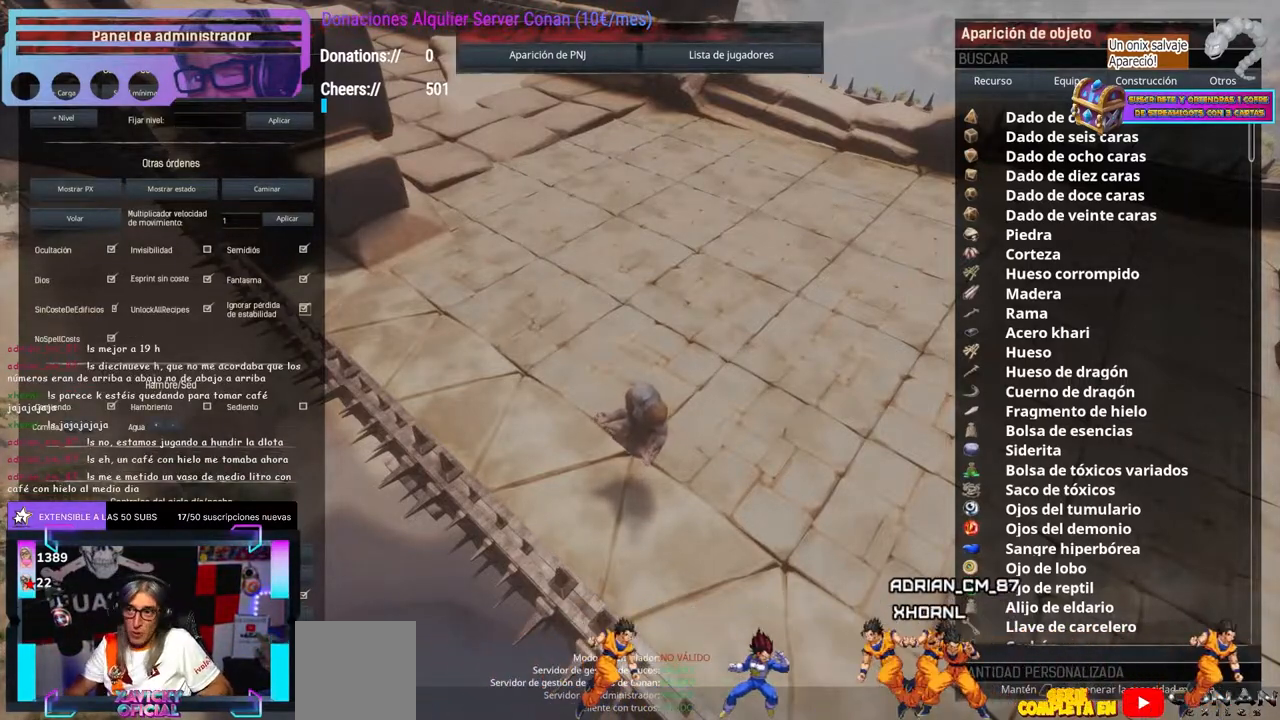
Gameplay with a controller (Xbox layout); each line is a JSON object with the inputs held at the frame after it (dt_ms = milliseconds from this image to that frame). "button_events" lists button changes between this image and that frame as [ms after this image, input, new state], when the widget could be followed in between (sticks are given only as held states). Not read: A B DPAD_RIGHT DPAD_UP R2 R3 SELECT START X Y.
{"dt_ms": 500, "buttons": [], "left_stick": "center", "right_stick": "down-right", "button_events": []}
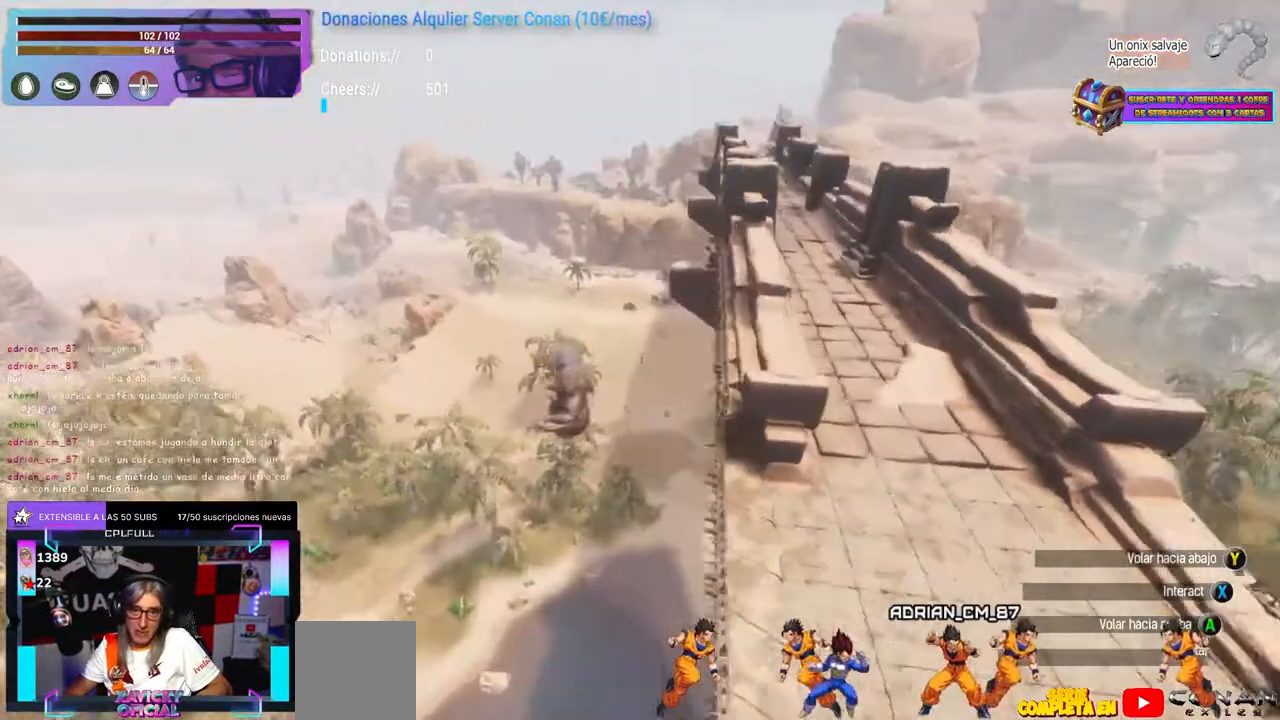
{"dt_ms": 500, "buttons": [], "left_stick": "up-left", "right_stick": "right", "button_events": []}
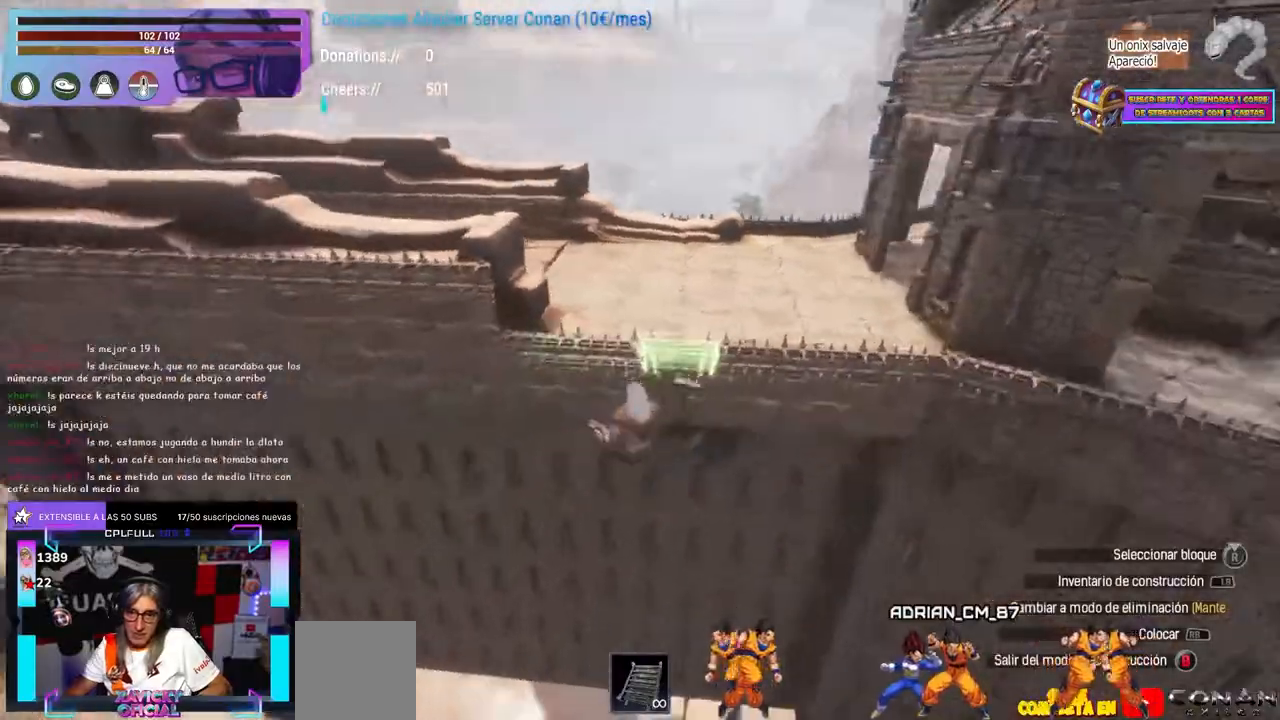
{"dt_ms": 1000, "buttons": [], "left_stick": "up", "right_stick": "down-left", "button_events": []}
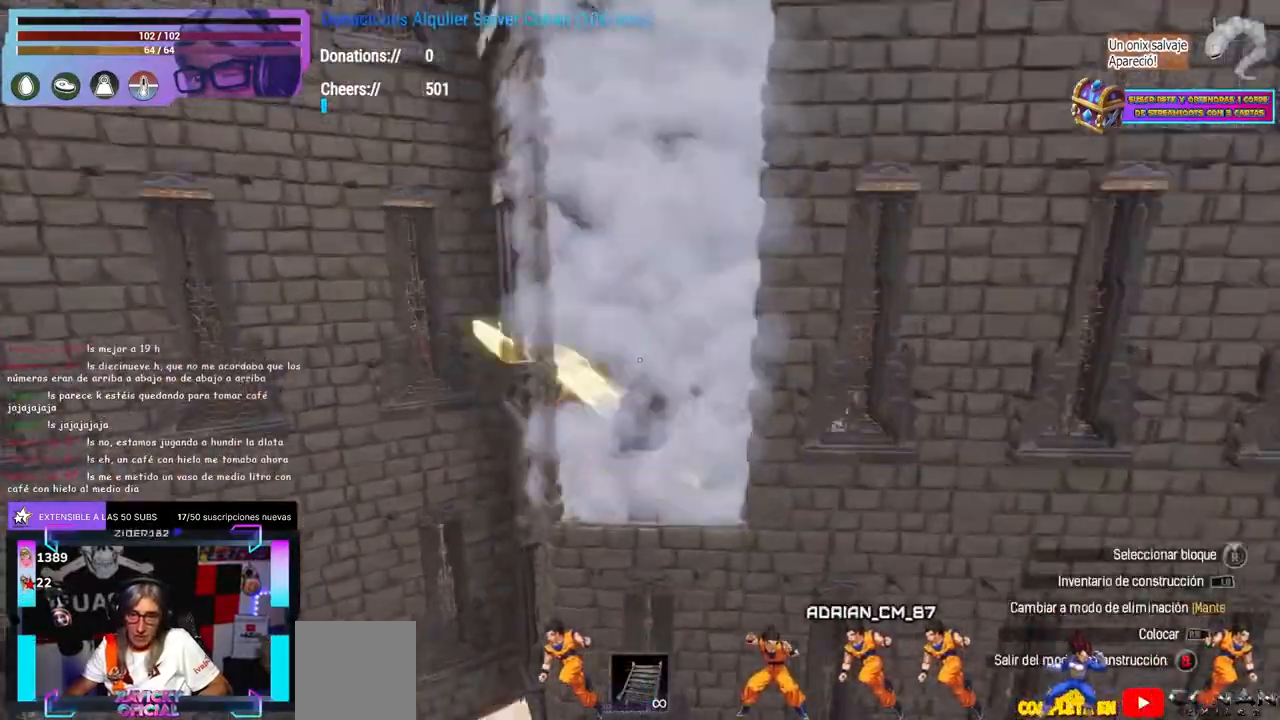
{"dt_ms": 500, "buttons": [], "left_stick": "center", "right_stick": "right", "button_events": []}
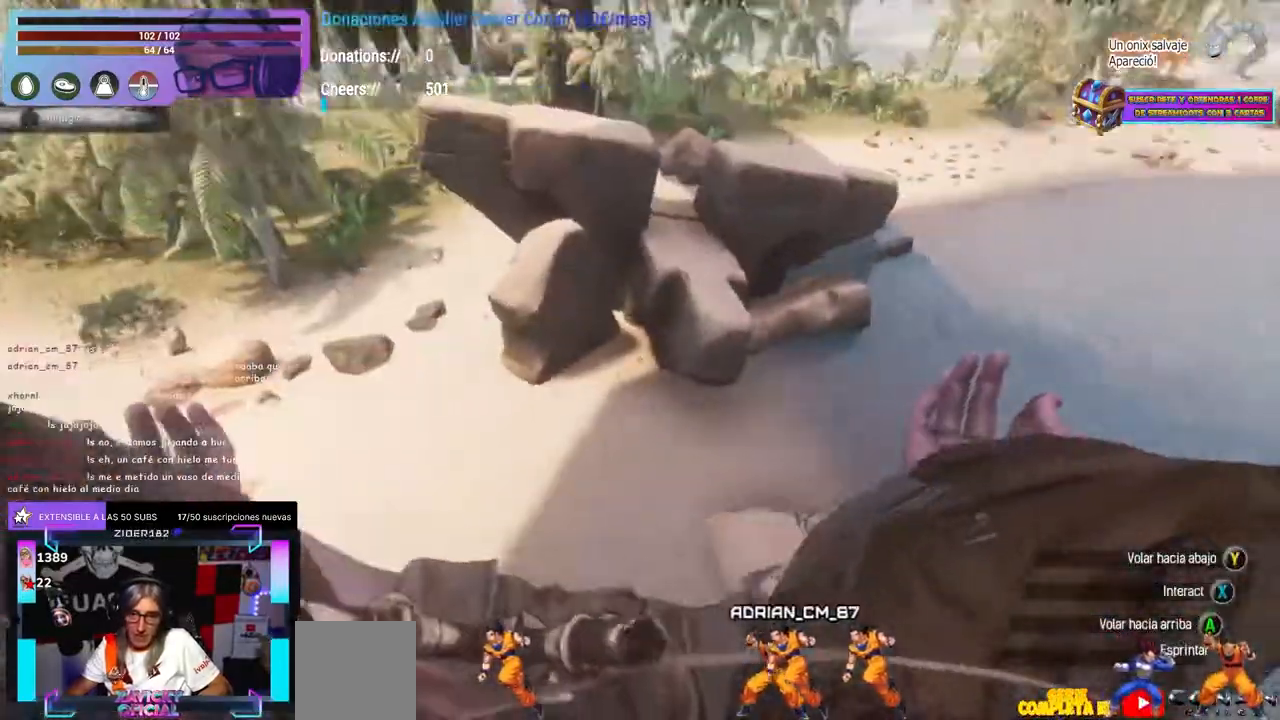
{"dt_ms": 500, "buttons": [], "left_stick": "center", "right_stick": "up-left", "button_events": []}
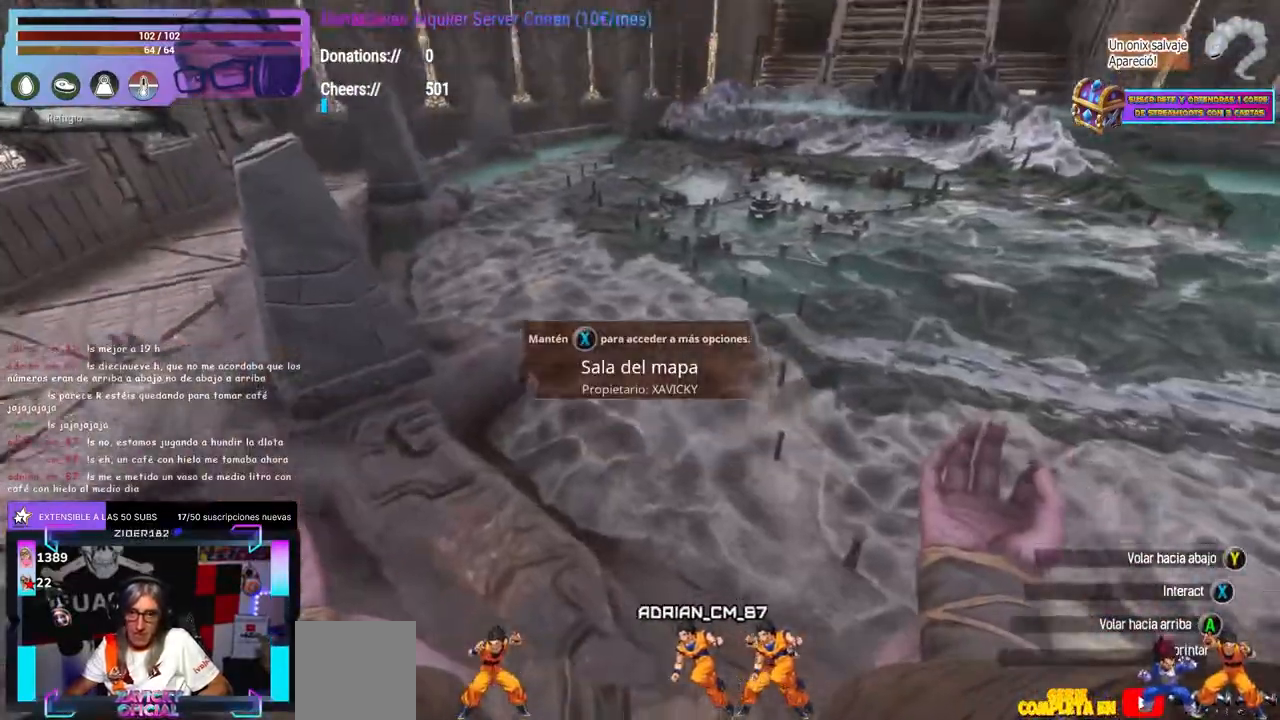
{"dt_ms": 1000, "buttons": [], "left_stick": "center", "right_stick": "center", "button_events": []}
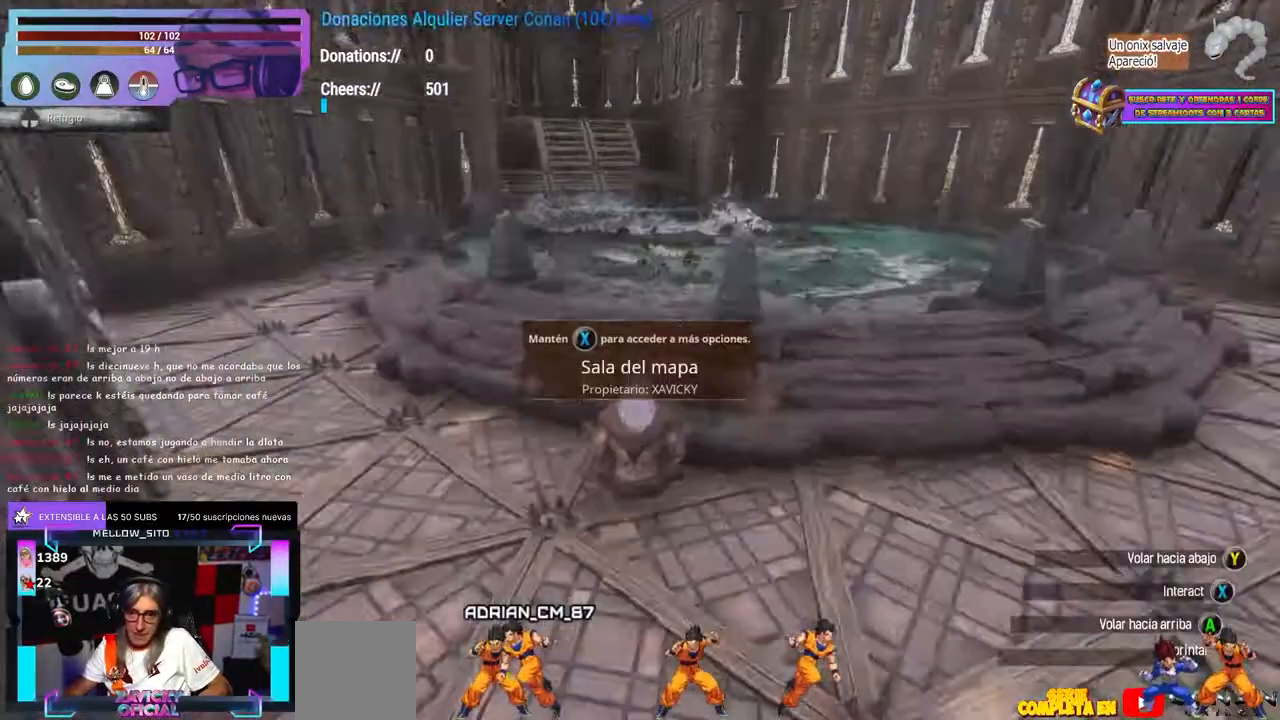
{"dt_ms": 1000, "buttons": [], "left_stick": "center", "right_stick": "center", "button_events": []}
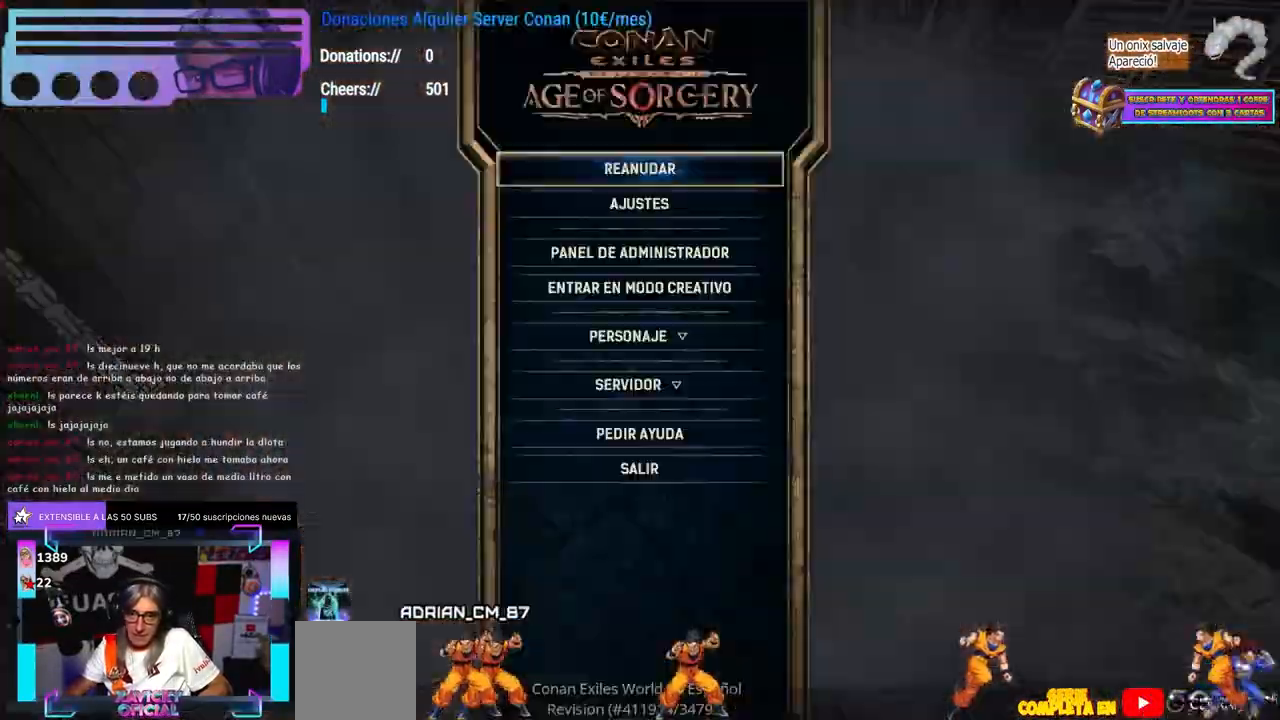
{"dt_ms": 500, "buttons": ["DPAD_DOWN"], "left_stick": "center", "right_stick": "center"}
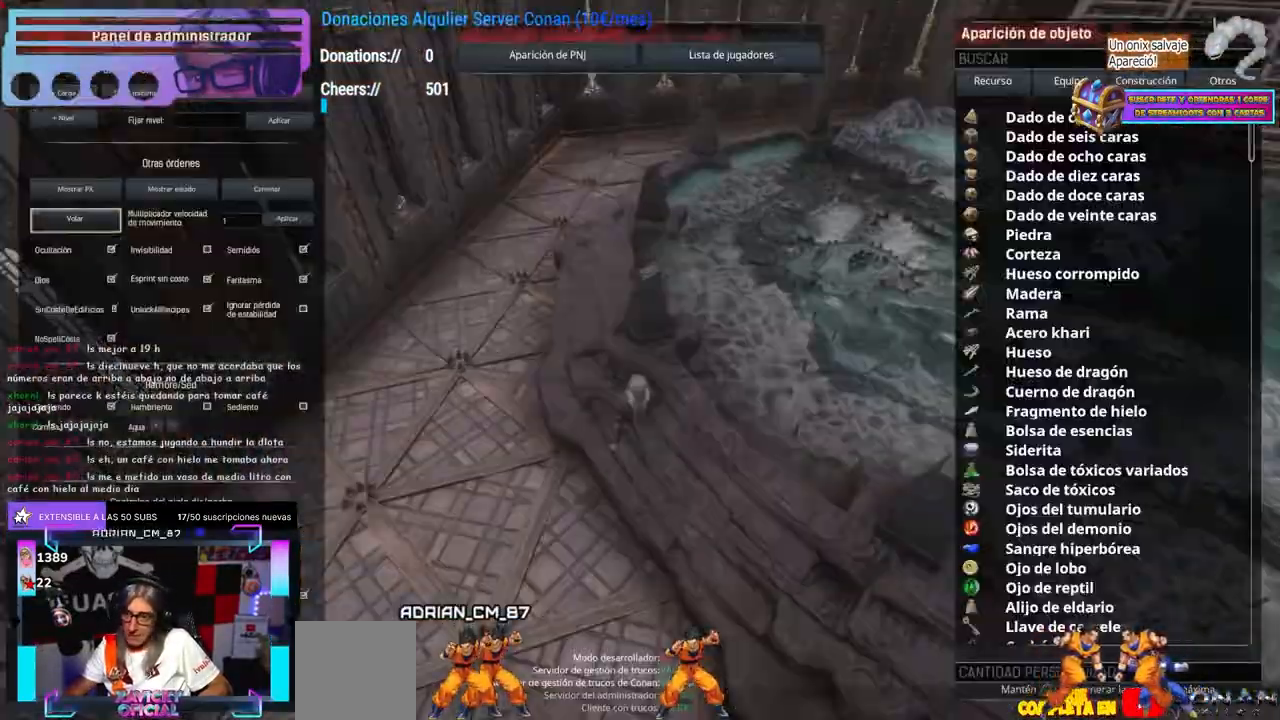
{"dt_ms": 500, "buttons": [], "left_stick": "center", "right_stick": "center", "button_events": [[17, "DPAD_DOWN", "up"]]}